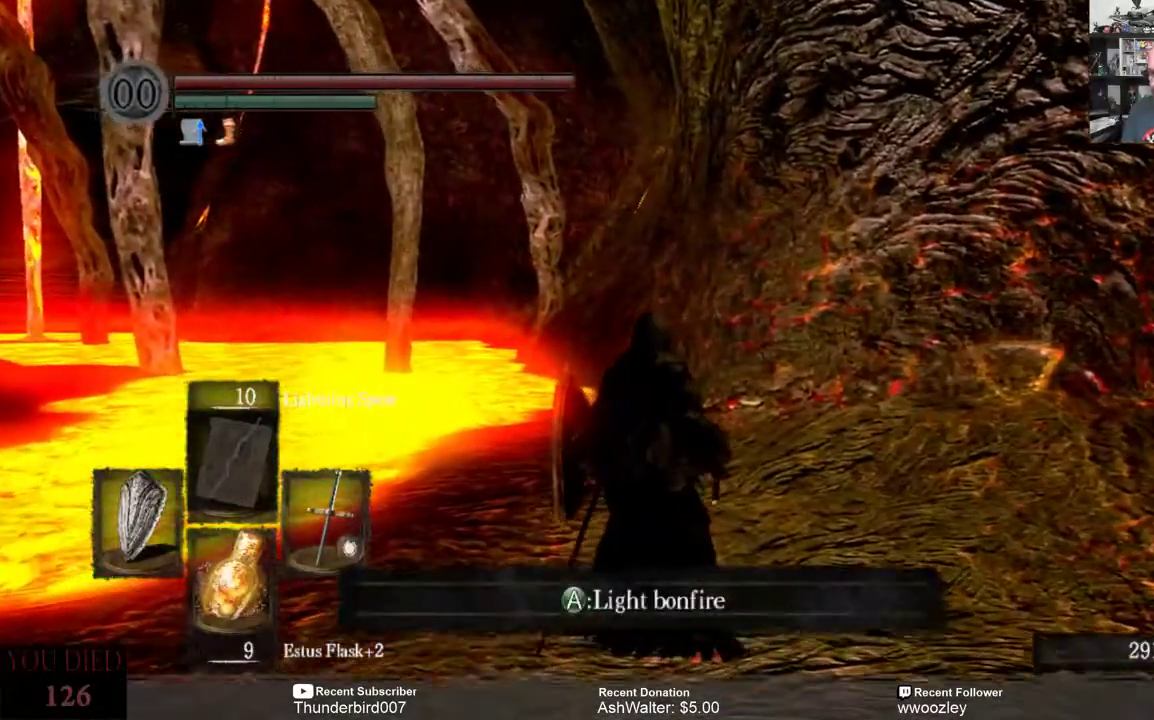
Gameplay with a controller (Xbox layout); each line is a JSON object with the inputs held at the frame after it. "events" lists button and stick changes between this image and that frame as [ms after this image, input, new state], when the widget could be followed in between. Not read: L1.
{"buttons": [], "left_stick": "center", "right_stick": "center", "events": [[83, "A", "up"]]}
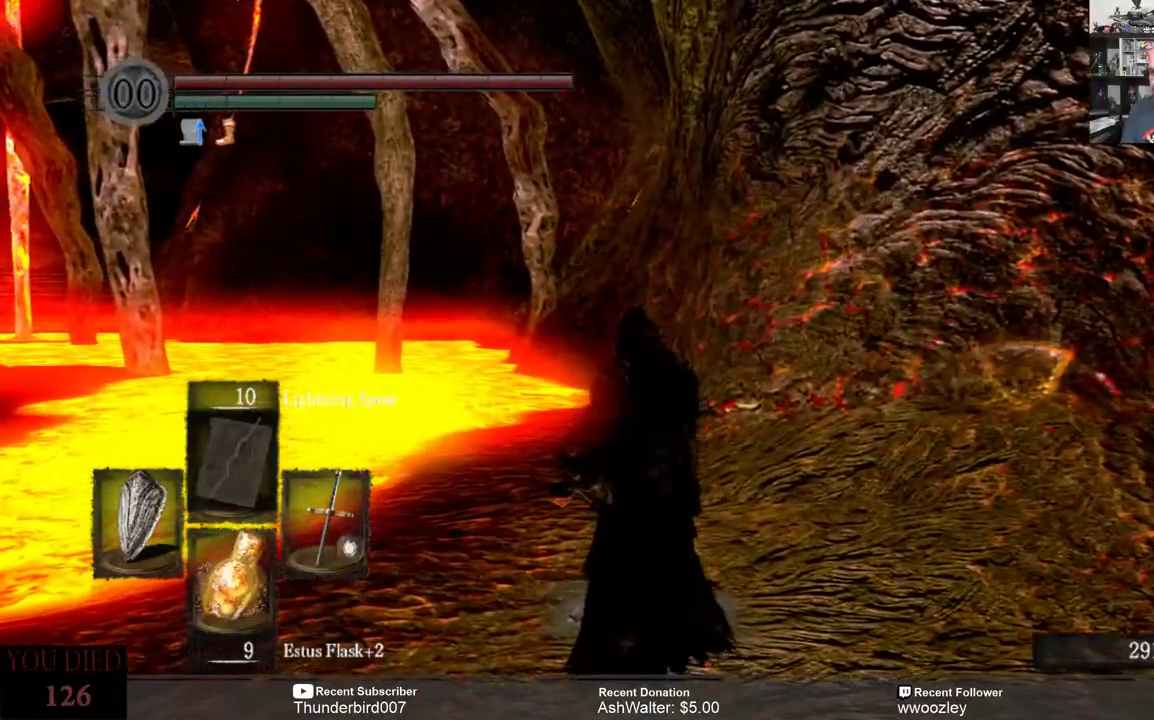
{"buttons": [], "left_stick": "center", "right_stick": "center", "events": []}
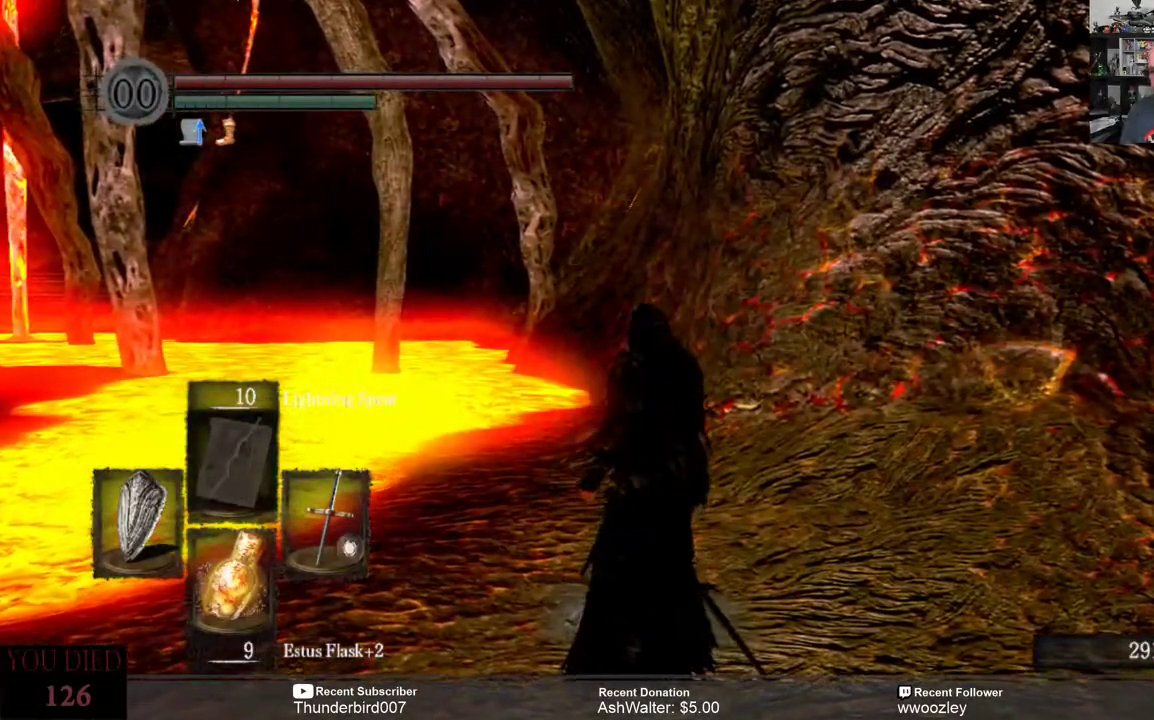
{"buttons": [], "left_stick": "center", "right_stick": "center", "events": []}
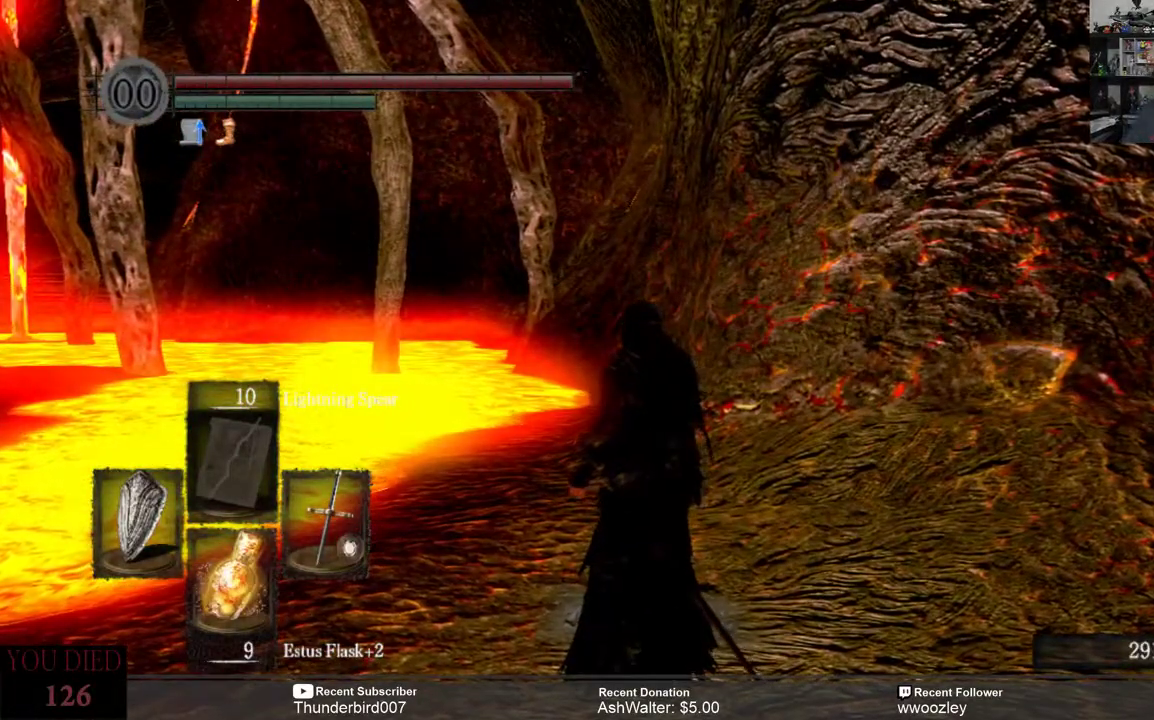
{"buttons": [], "left_stick": "center", "right_stick": "center", "events": []}
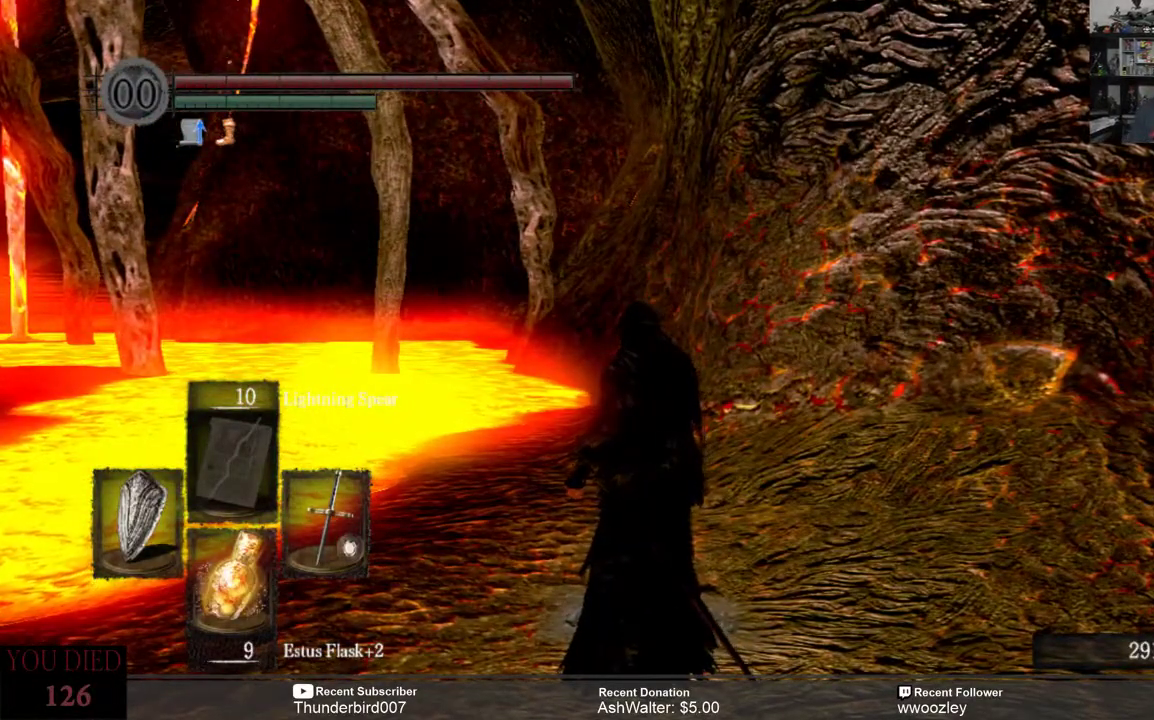
{"buttons": [], "left_stick": "center", "right_stick": "center", "events": []}
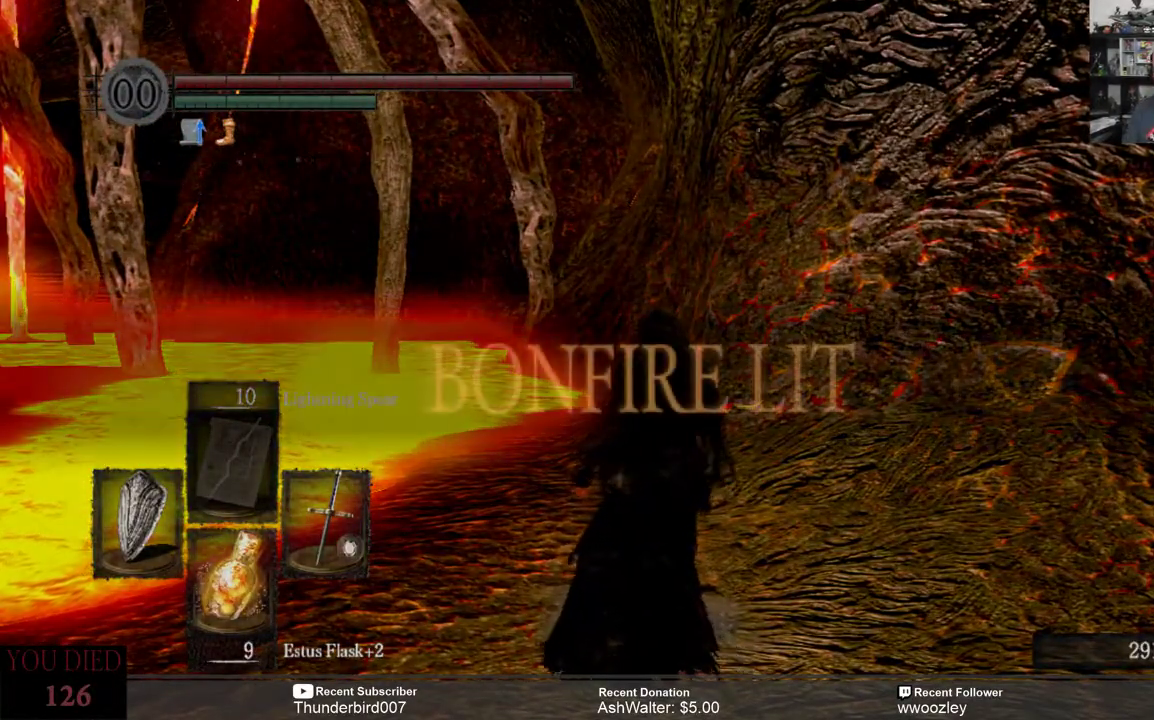
{"buttons": [], "left_stick": "center", "right_stick": "center", "events": []}
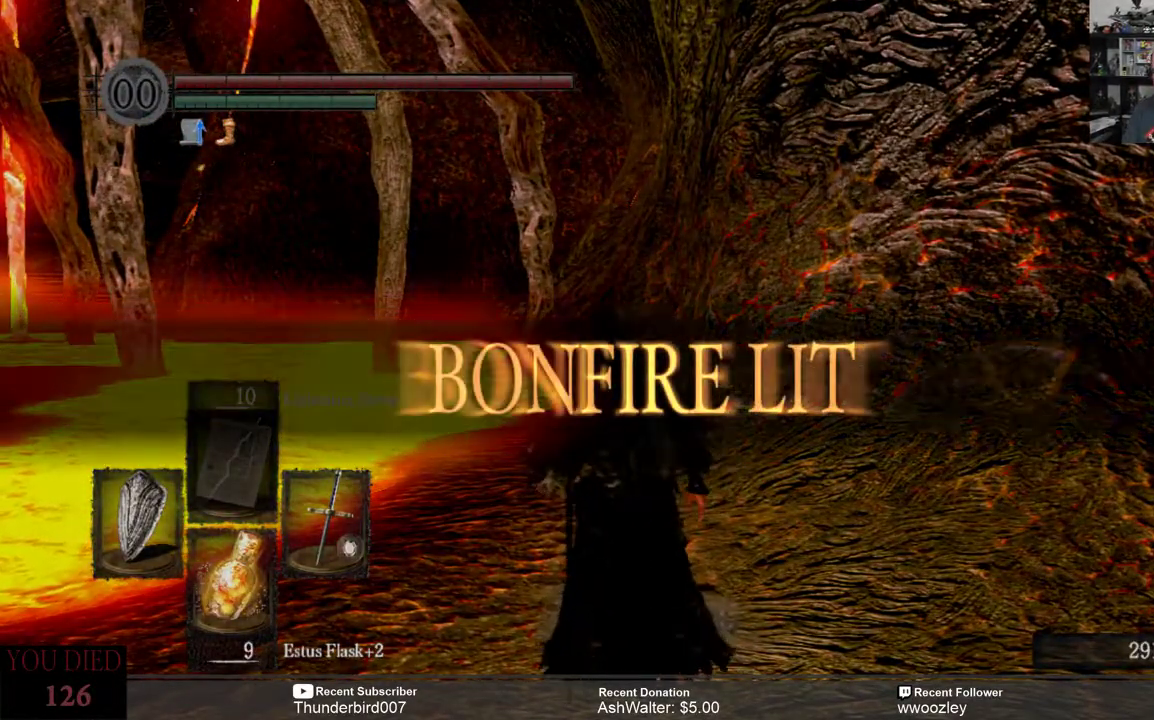
{"buttons": [], "left_stick": "center", "right_stick": "center", "events": []}
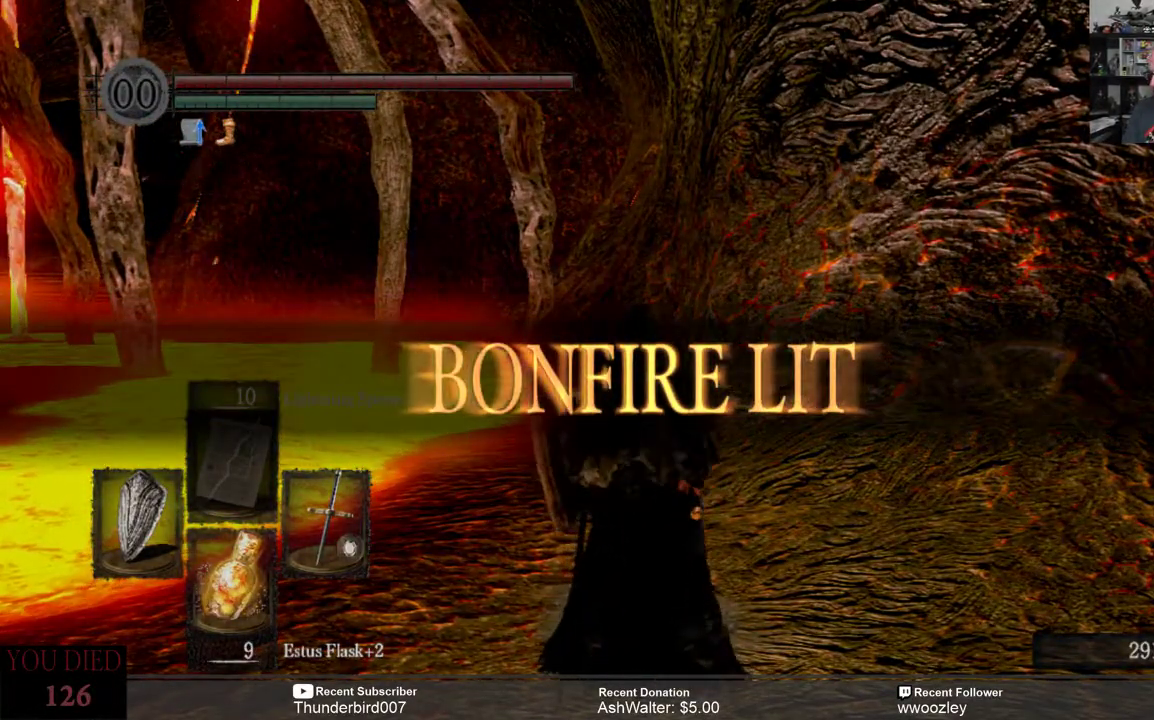
{"buttons": [], "left_stick": "center", "right_stick": "center", "events": []}
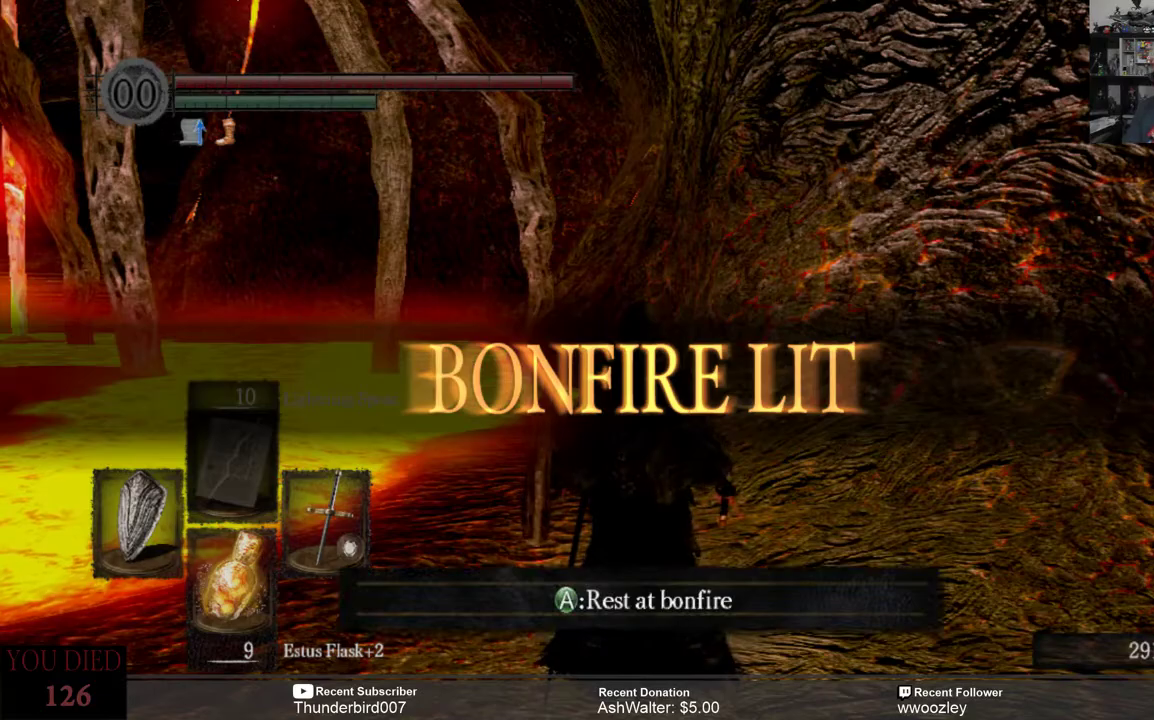
{"buttons": [], "left_stick": "center", "right_stick": "center", "events": []}
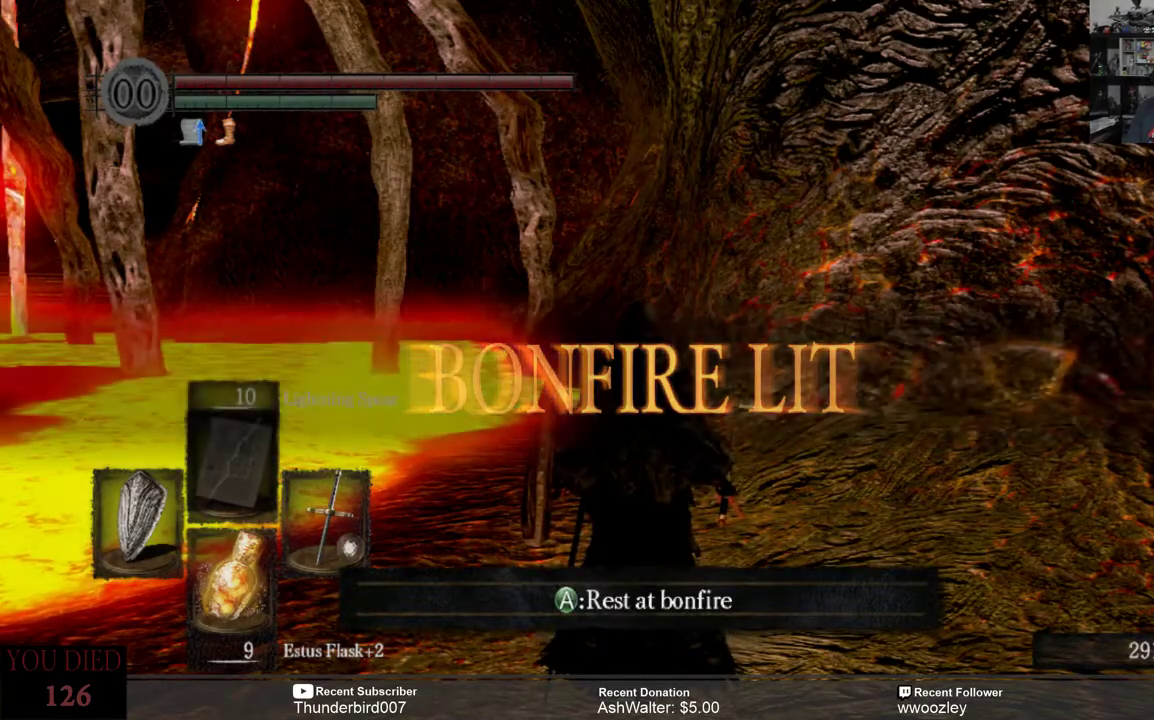
{"buttons": [], "left_stick": "center", "right_stick": "left", "events": [[100, "right_stick", "left"]]}
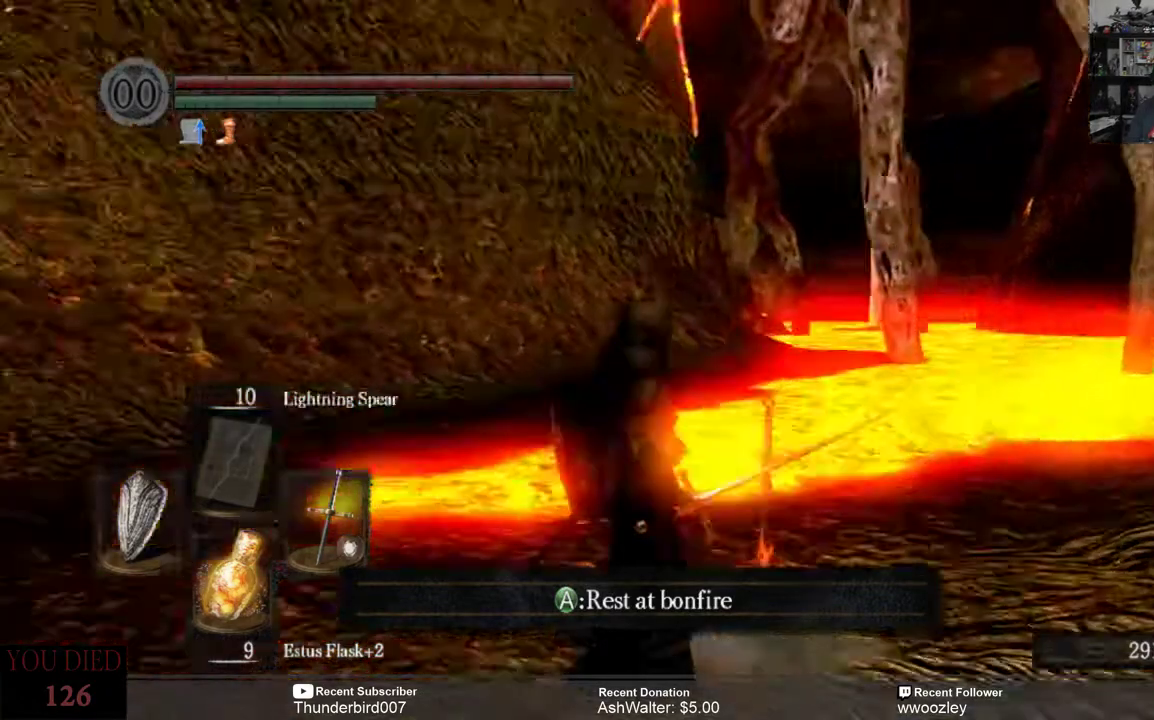
{"buttons": [], "left_stick": "center", "right_stick": "center", "events": [[100, "right_stick", "center"]]}
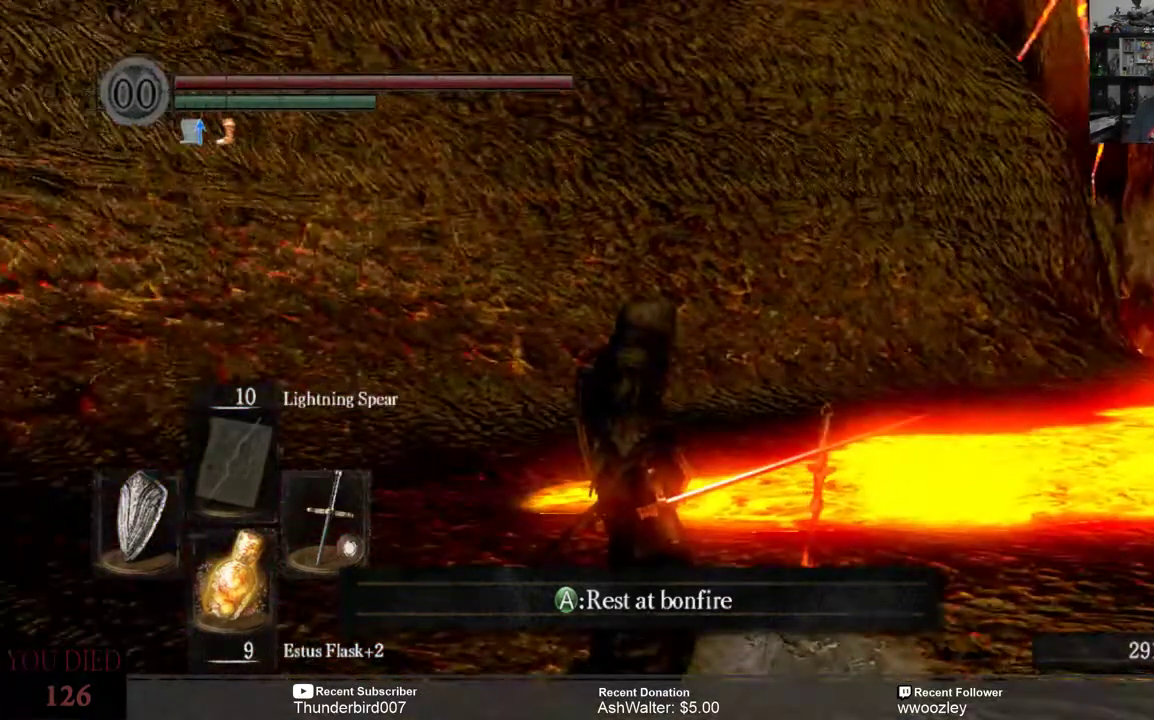
{"buttons": [], "left_stick": "center", "right_stick": "center", "events": [[17, "right_stick", "right"], [133, "left_stick", "left"], [267, "right_stick", "center"], [317, "left_stick", "center"]]}
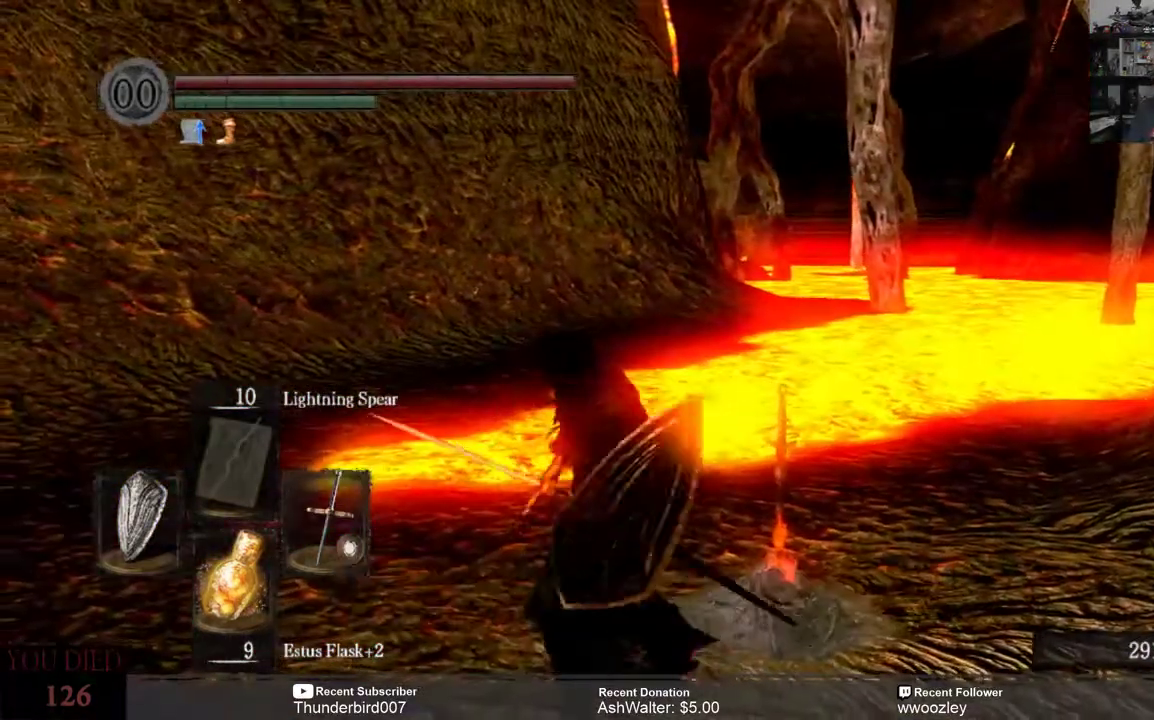
{"buttons": [], "left_stick": "center", "right_stick": "center", "events": []}
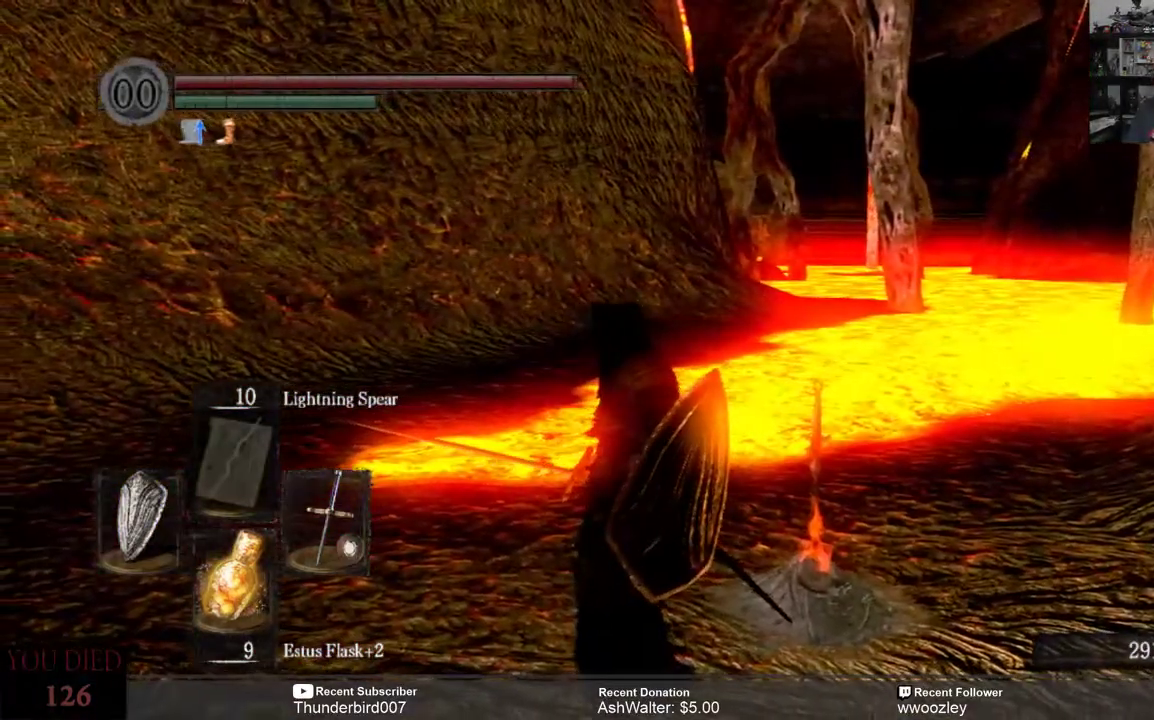
{"buttons": [], "left_stick": "left", "right_stick": "center", "events": [[283, "left_stick", "left"]]}
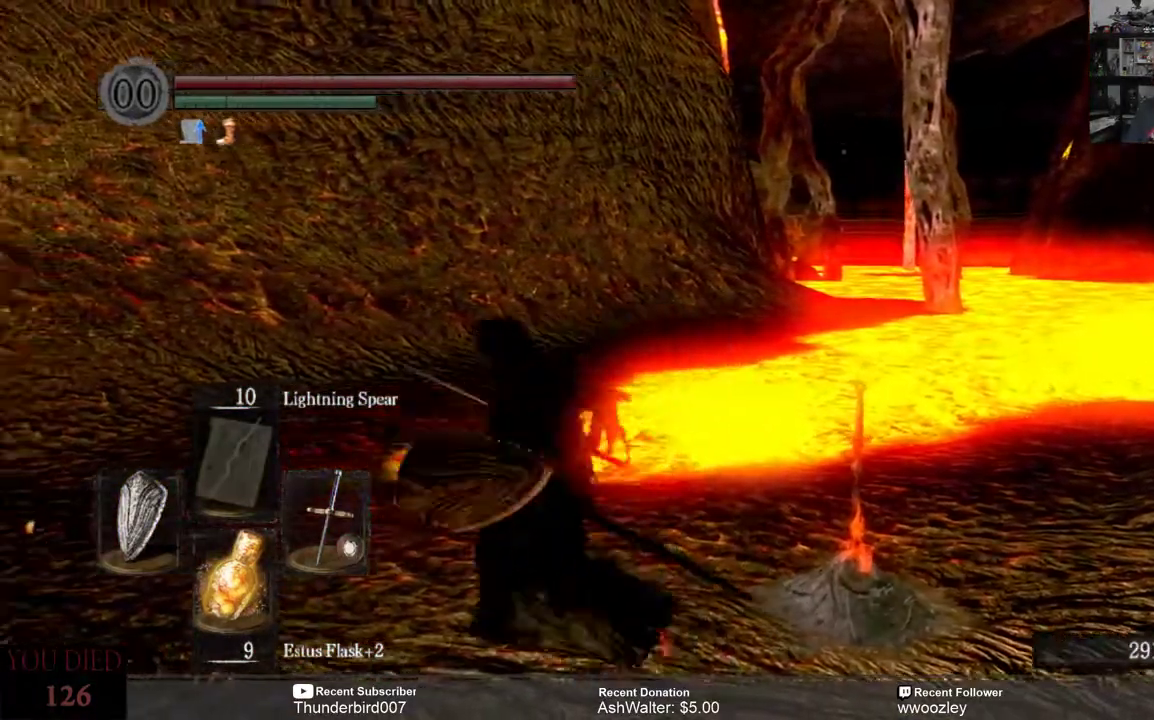
{"buttons": [], "left_stick": "center", "right_stick": "left", "events": [[100, "right_stick", "left"], [433, "left_stick", "center"]]}
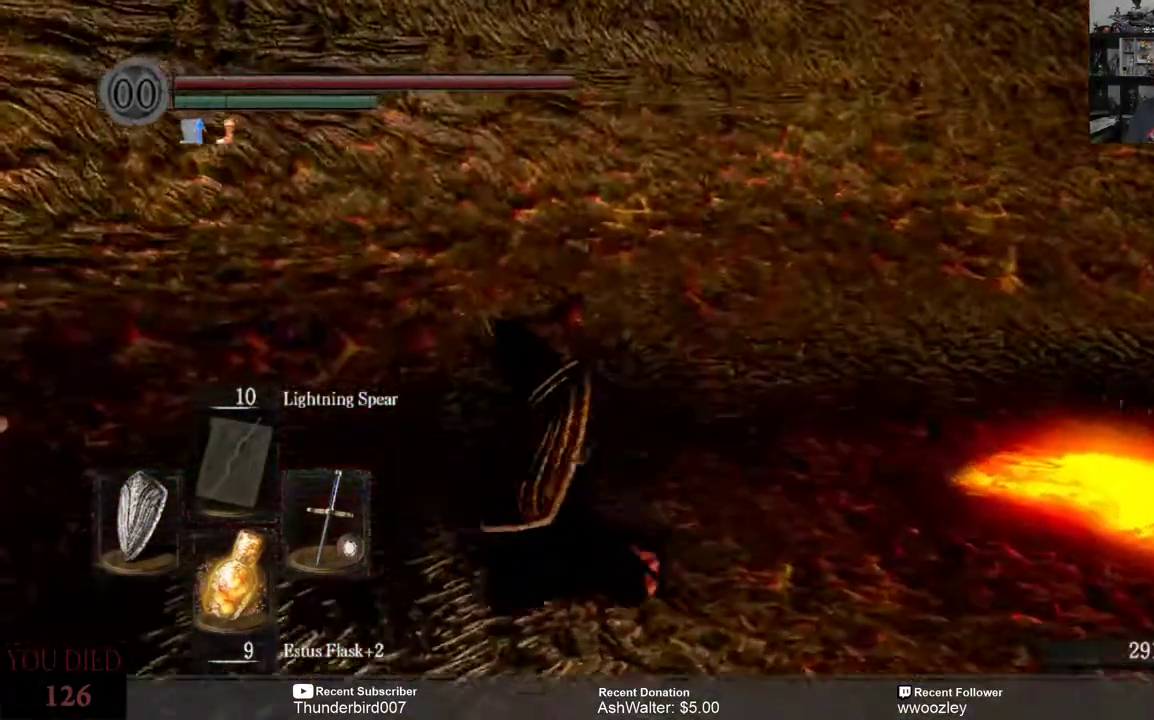
{"buttons": [], "left_stick": "center", "right_stick": "down-left", "events": [[200, "right_stick", "center"], [367, "right_stick", "down-left"]]}
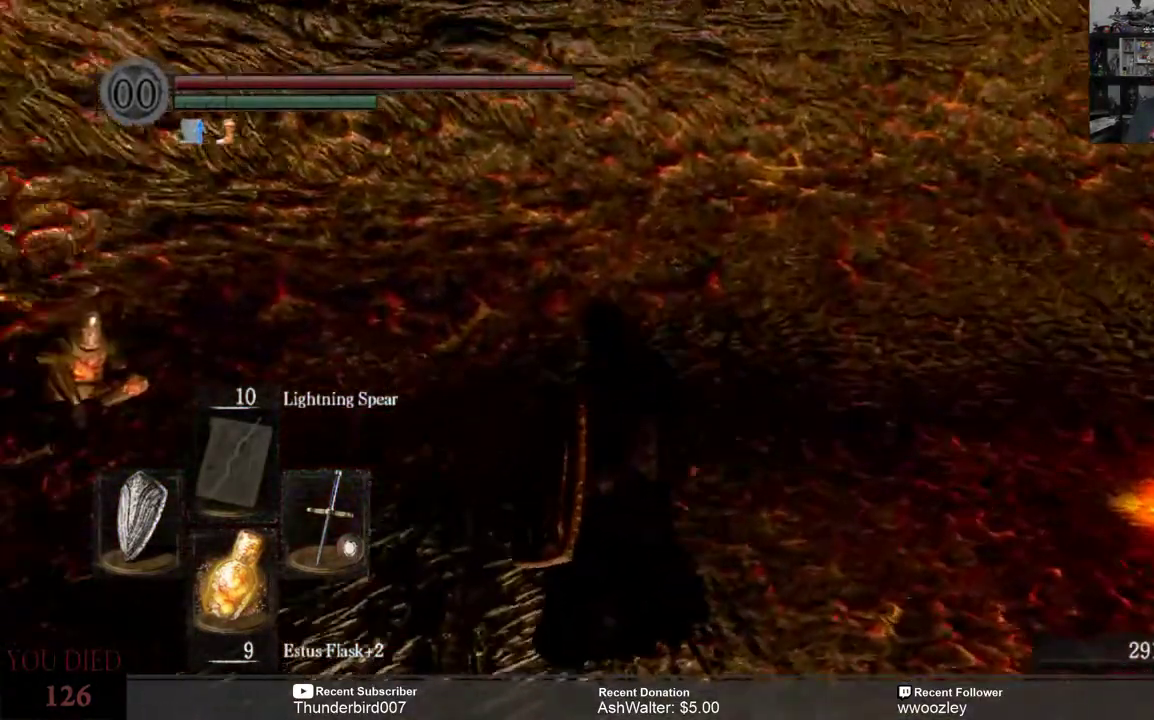
{"buttons": [], "left_stick": "center", "right_stick": "center", "events": [[200, "right_stick", "center"]]}
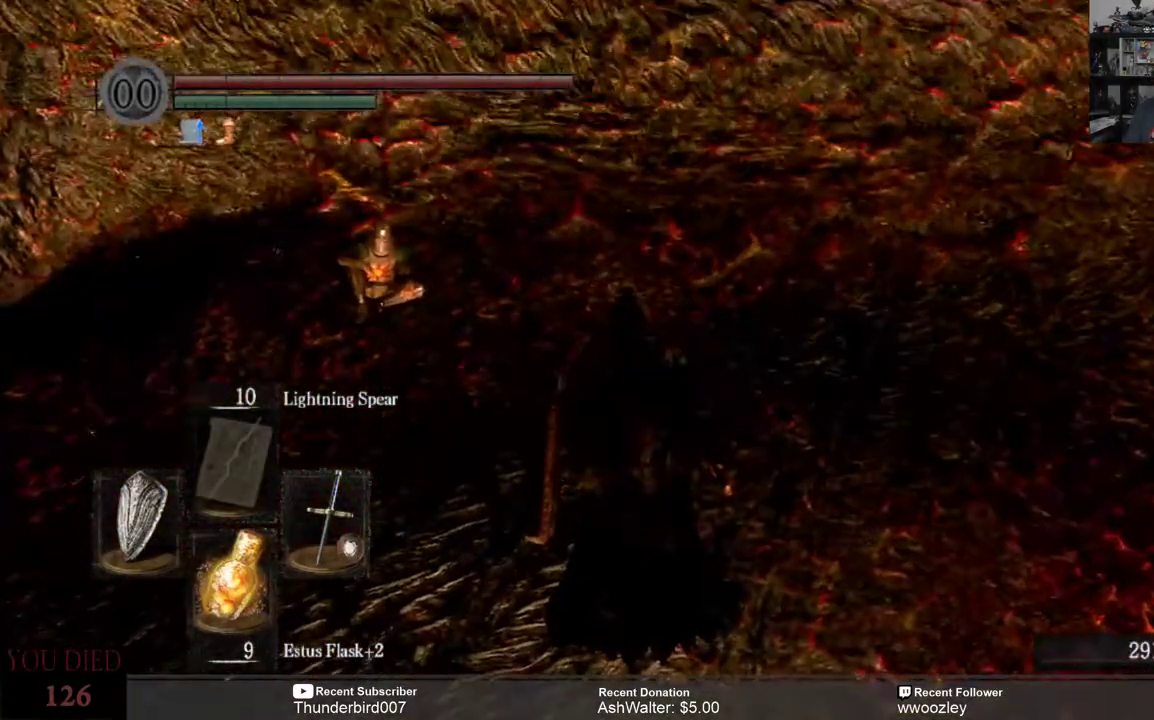
{"buttons": [], "left_stick": "center", "right_stick": "right", "events": [[317, "right_stick", "right"]]}
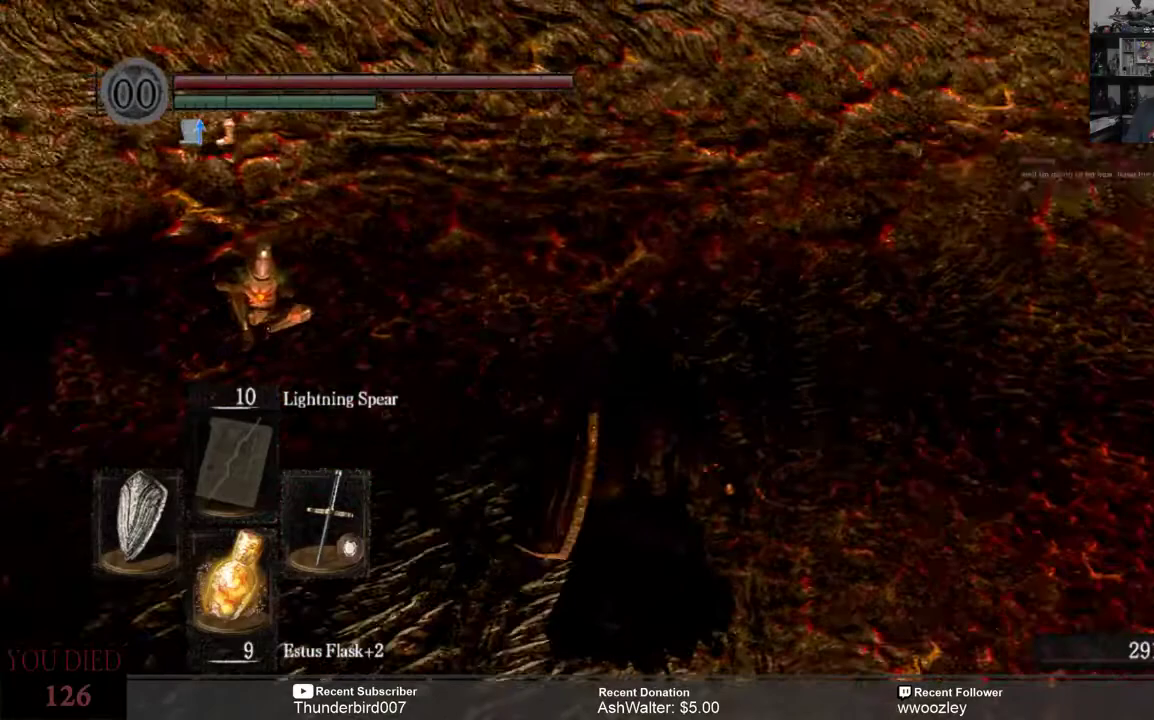
{"buttons": [], "left_stick": "center", "right_stick": "center", "events": [[33, "left_stick", "up-left"], [433, "right_stick", "center"], [467, "left_stick", "center"]]}
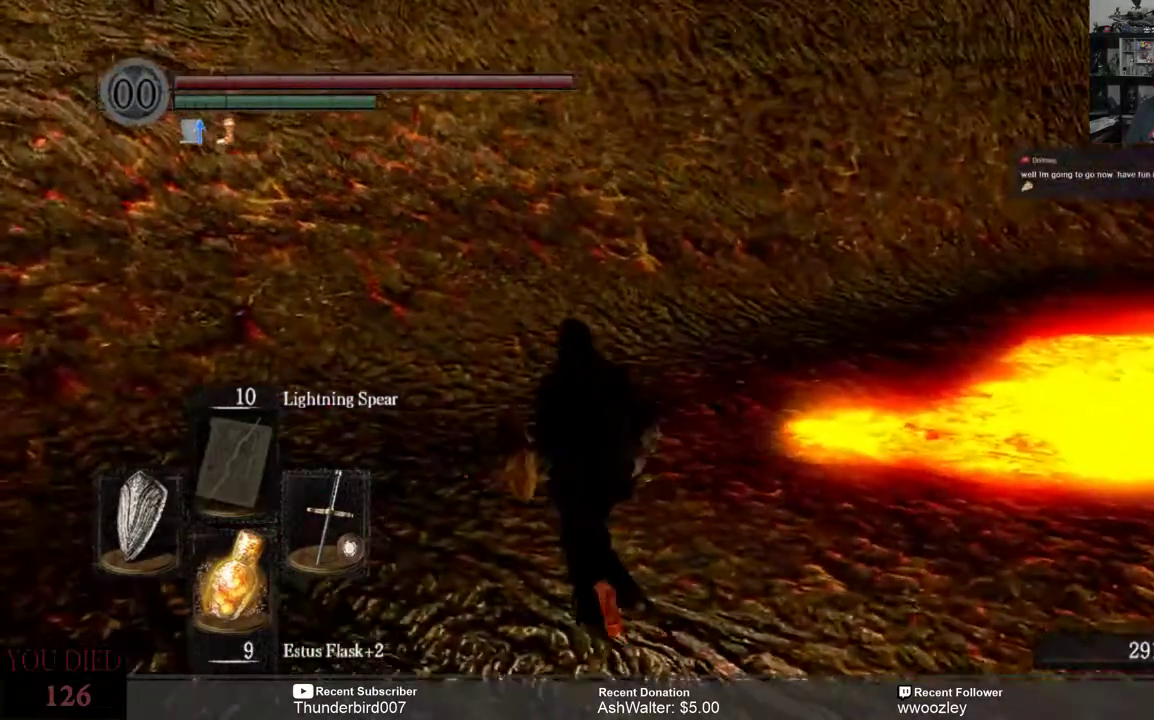
{"buttons": [], "left_stick": "center", "right_stick": "center", "events": []}
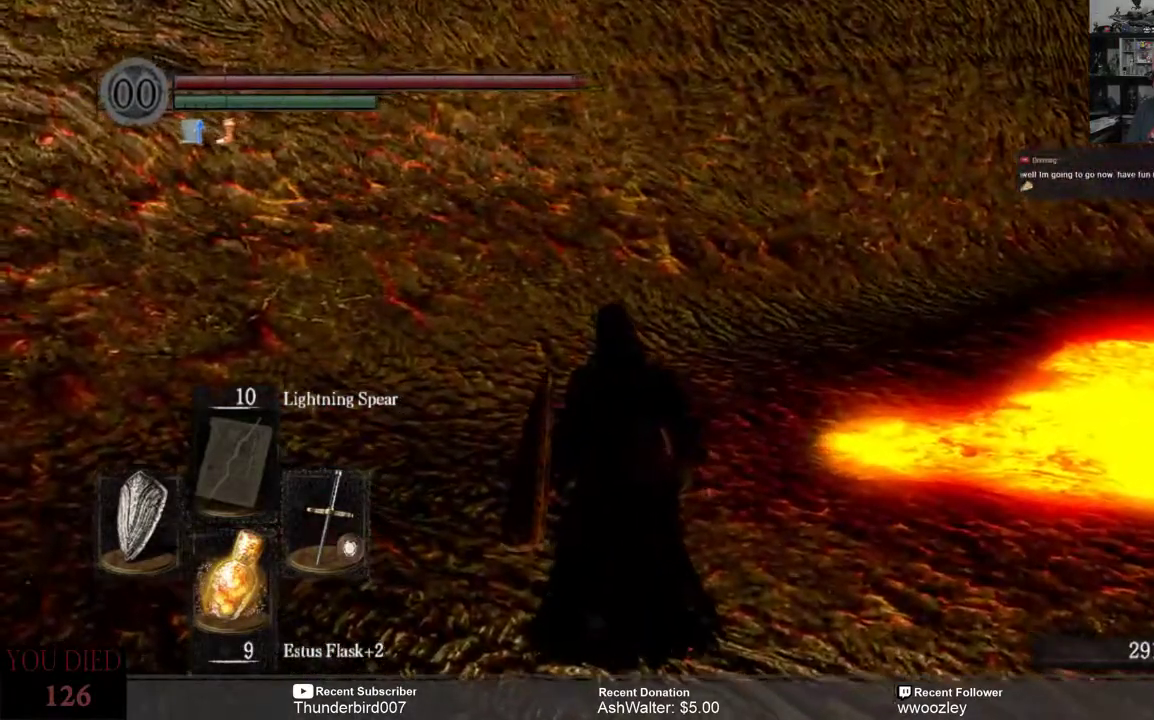
{"buttons": [], "left_stick": "center", "right_stick": "right", "events": [[383, "right_stick", "right"]]}
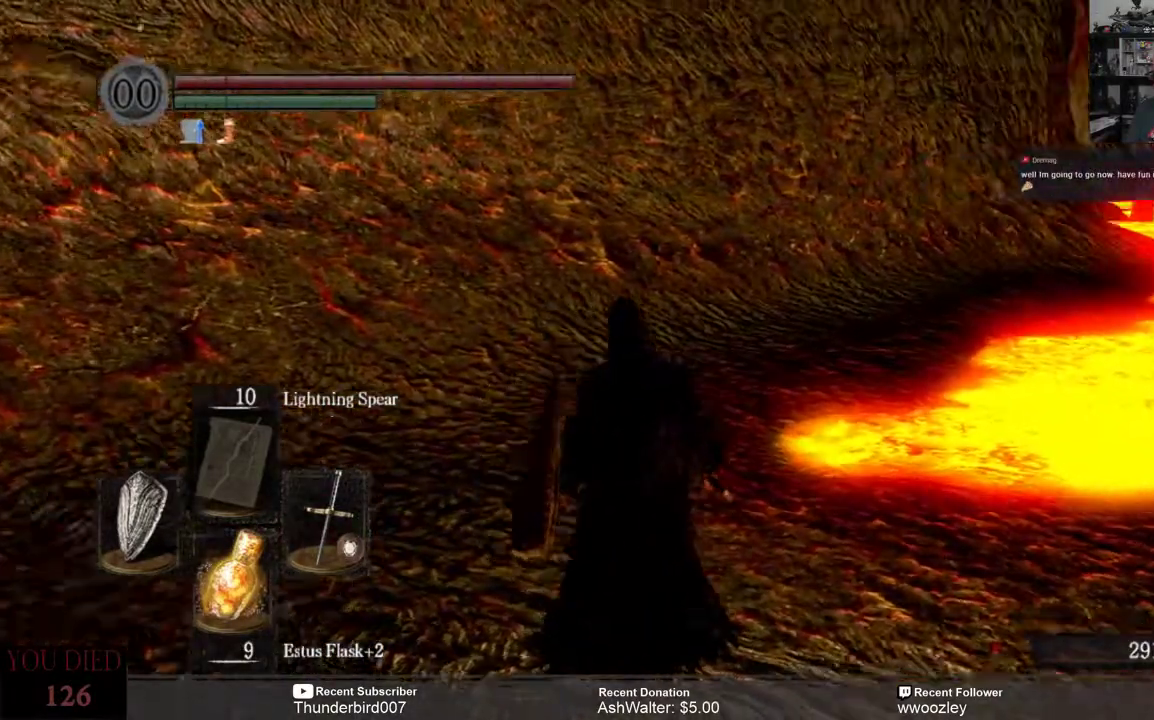
{"buttons": [], "left_stick": "center", "right_stick": "center", "events": [[233, "left_stick", "up-left"], [233, "right_stick", "center"], [400, "left_stick", "center"]]}
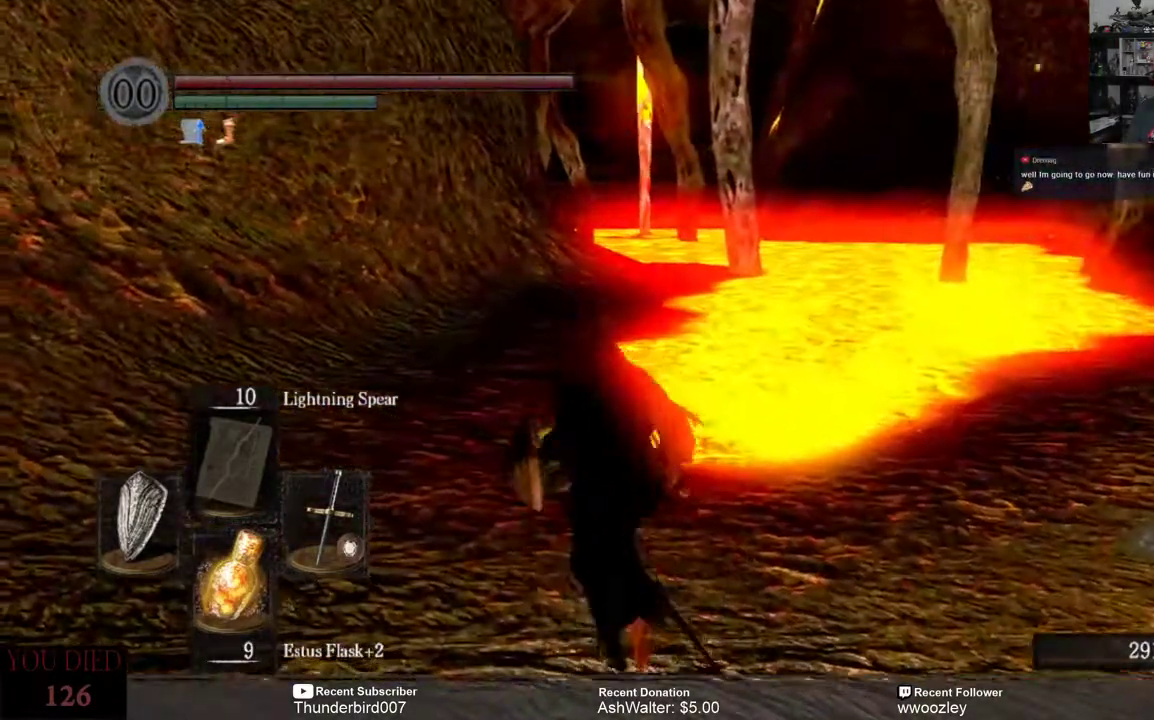
{"buttons": [], "left_stick": "center", "right_stick": "center", "events": []}
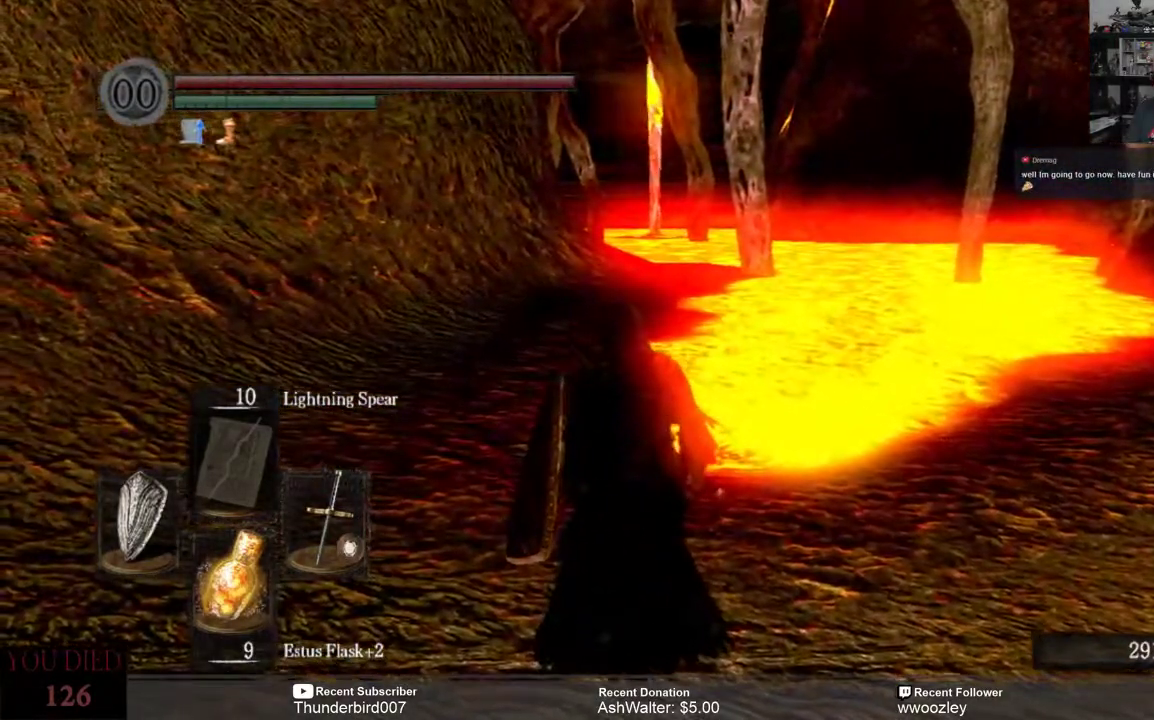
{"buttons": [], "left_stick": "center", "right_stick": "center", "events": []}
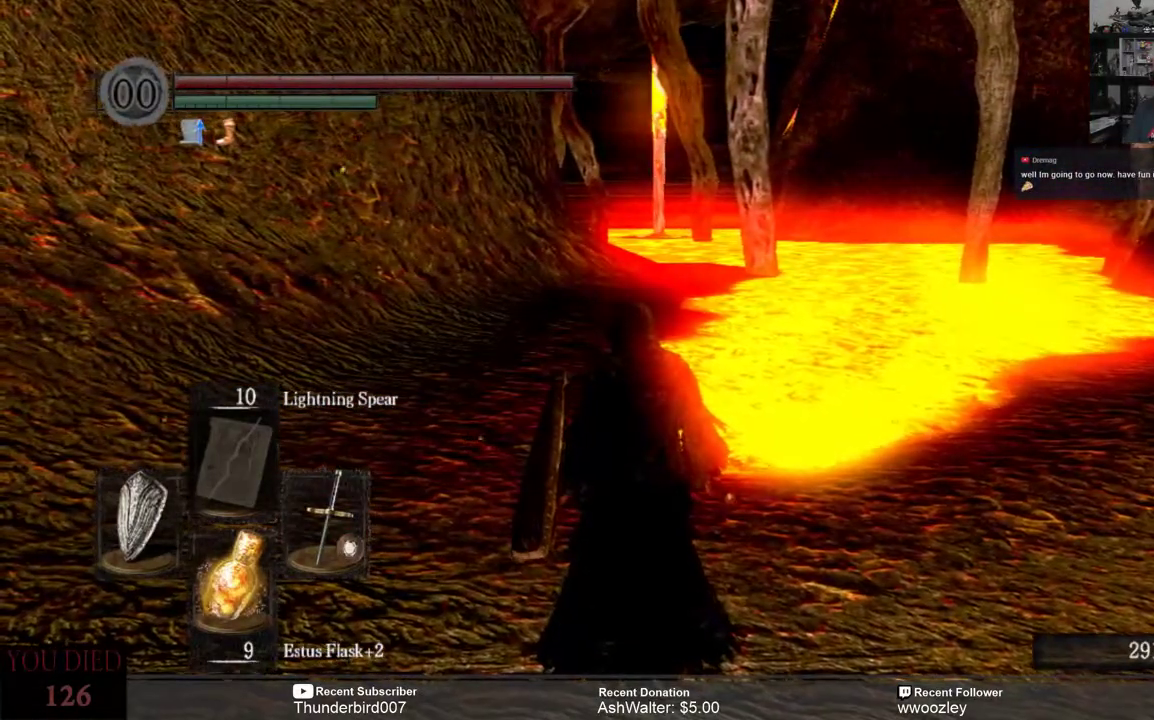
{"buttons": [], "left_stick": "center", "right_stick": "center", "events": []}
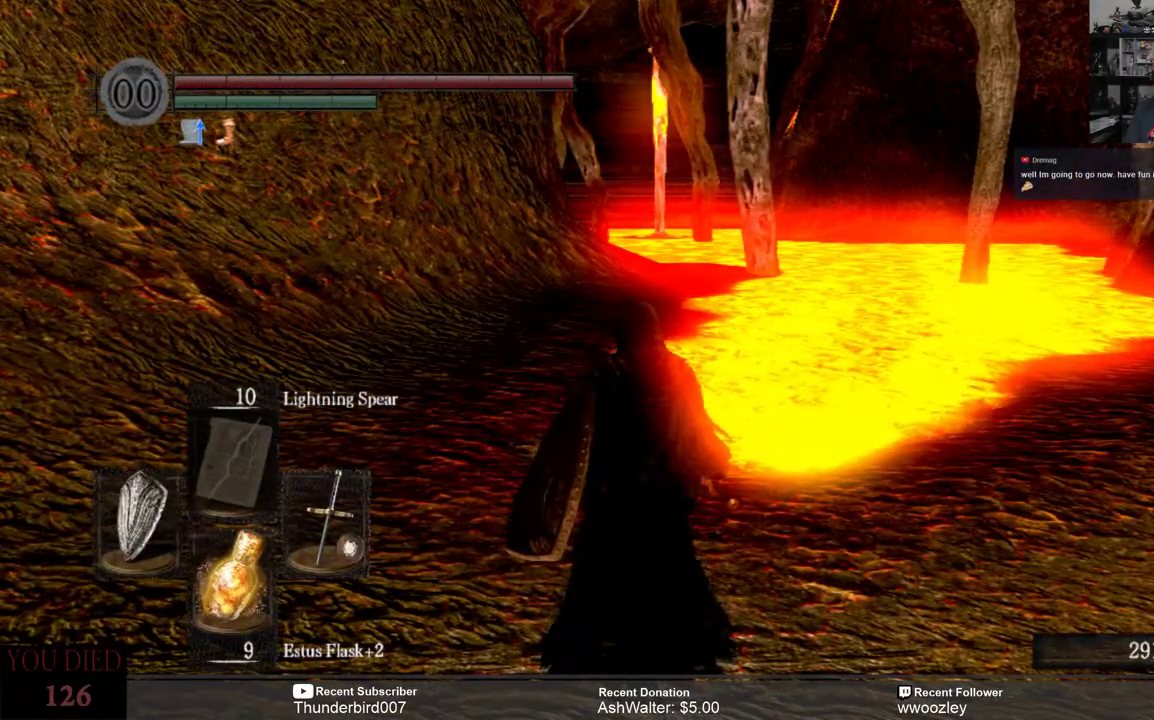
{"buttons": [], "left_stick": "center", "right_stick": "center", "events": []}
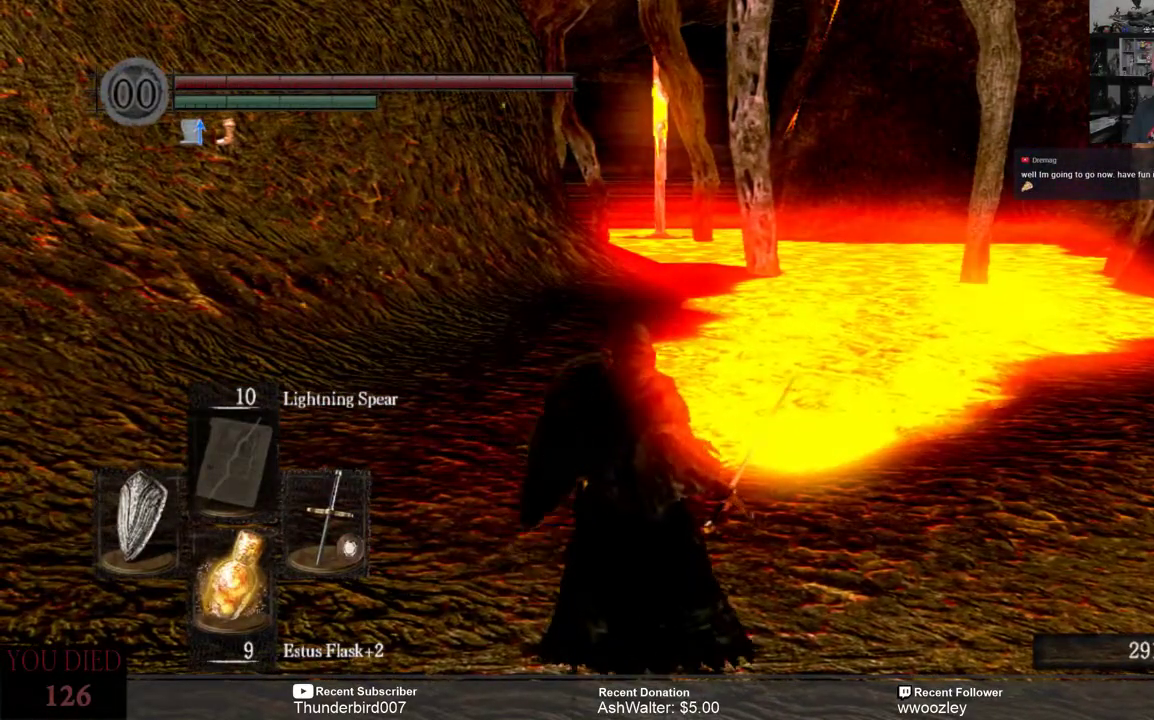
{"buttons": [], "left_stick": "center", "right_stick": "center", "events": []}
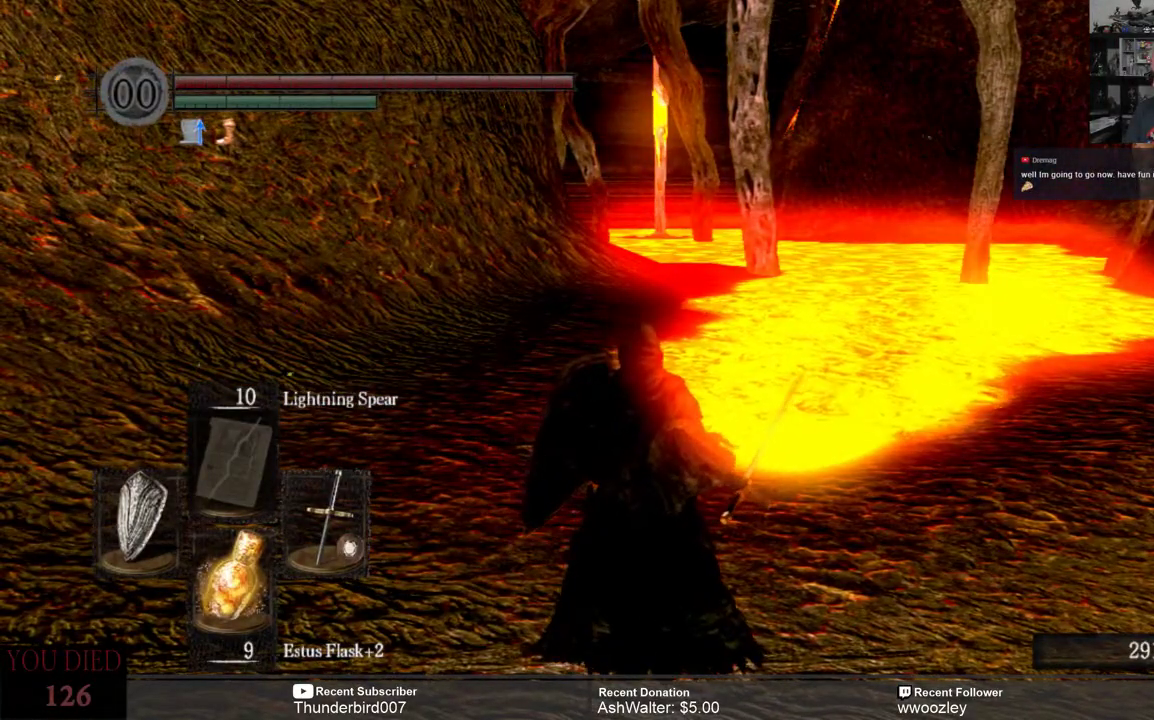
{"buttons": [], "left_stick": "up-left", "right_stick": "center", "events": [[83, "left_stick", "up-left"]]}
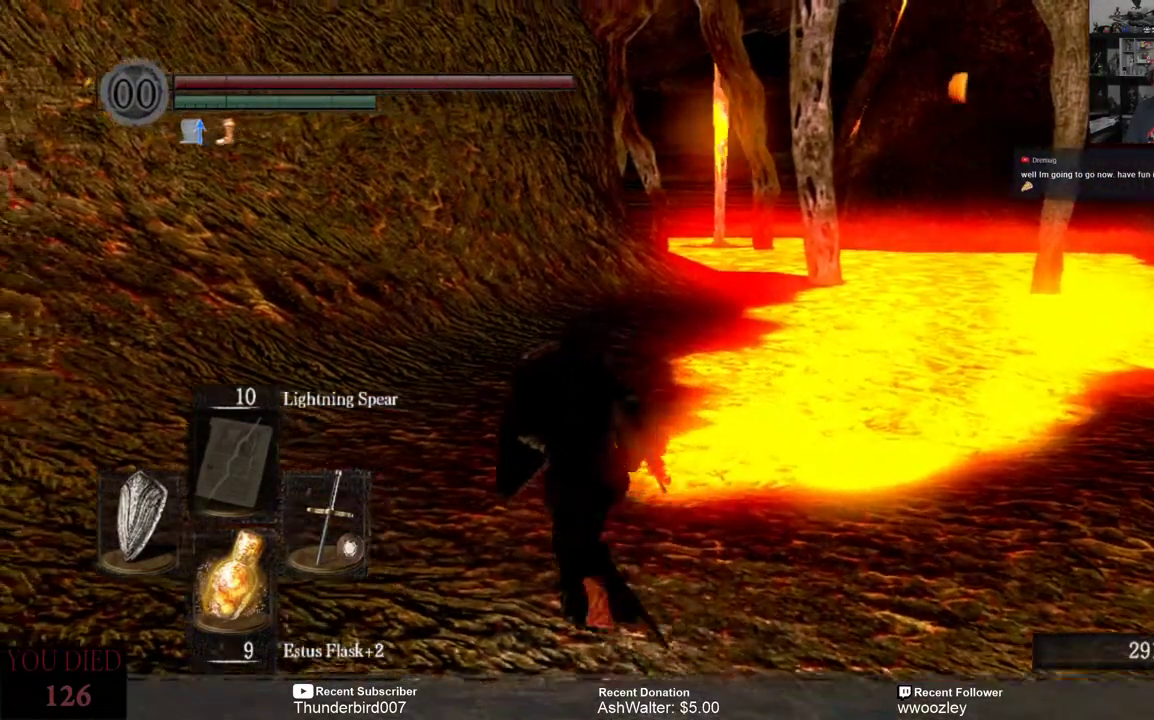
{"buttons": [], "left_stick": "up-left", "right_stick": "right", "events": [[500, "right_stick", "right"]]}